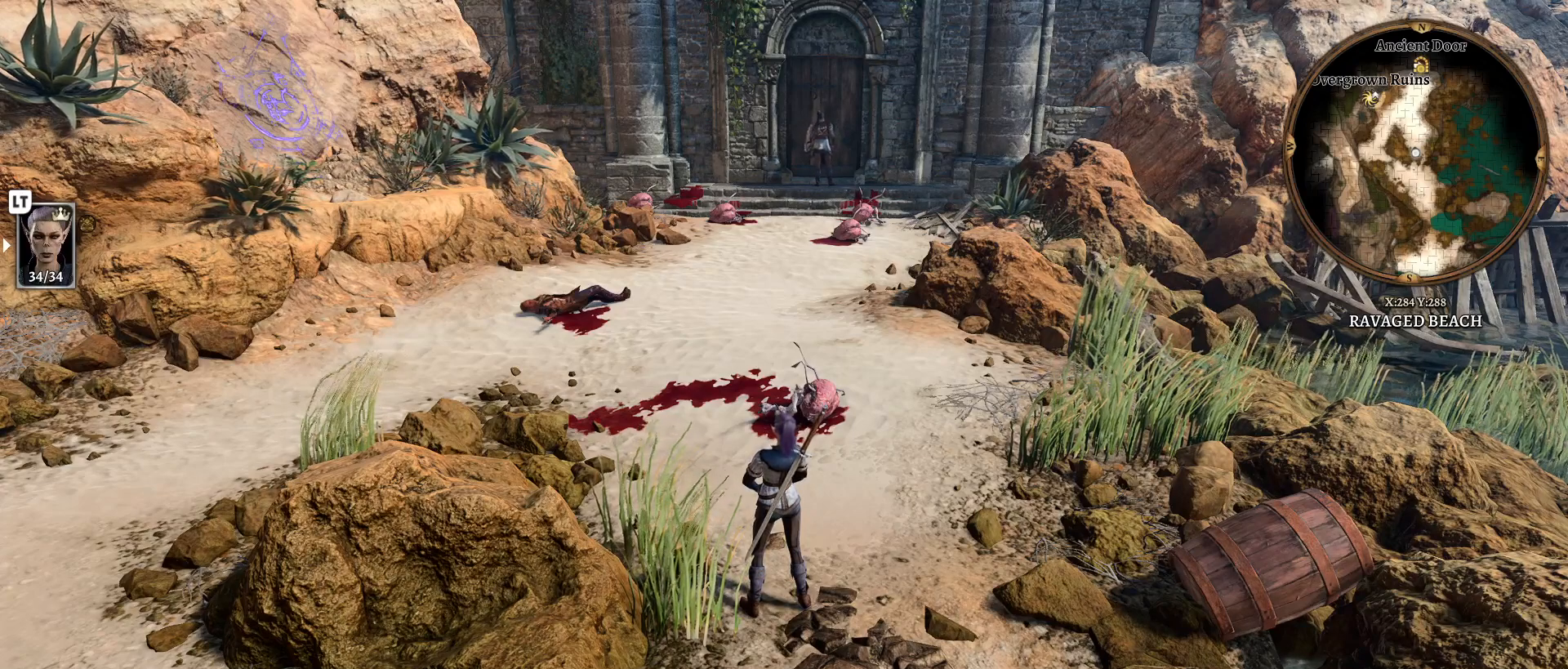
Gameplay with a controller (Xbox layout); each line is a JSON object with the inputs held at the frame after it. "events" lists button and stick changes between this image and that frame as [ms after this image, input, new state], when the widget could be followed in between.
{"buttons": ["R3"], "left_stick": "center", "right_stick": "center", "events": [[233, "R3", "down"]]}
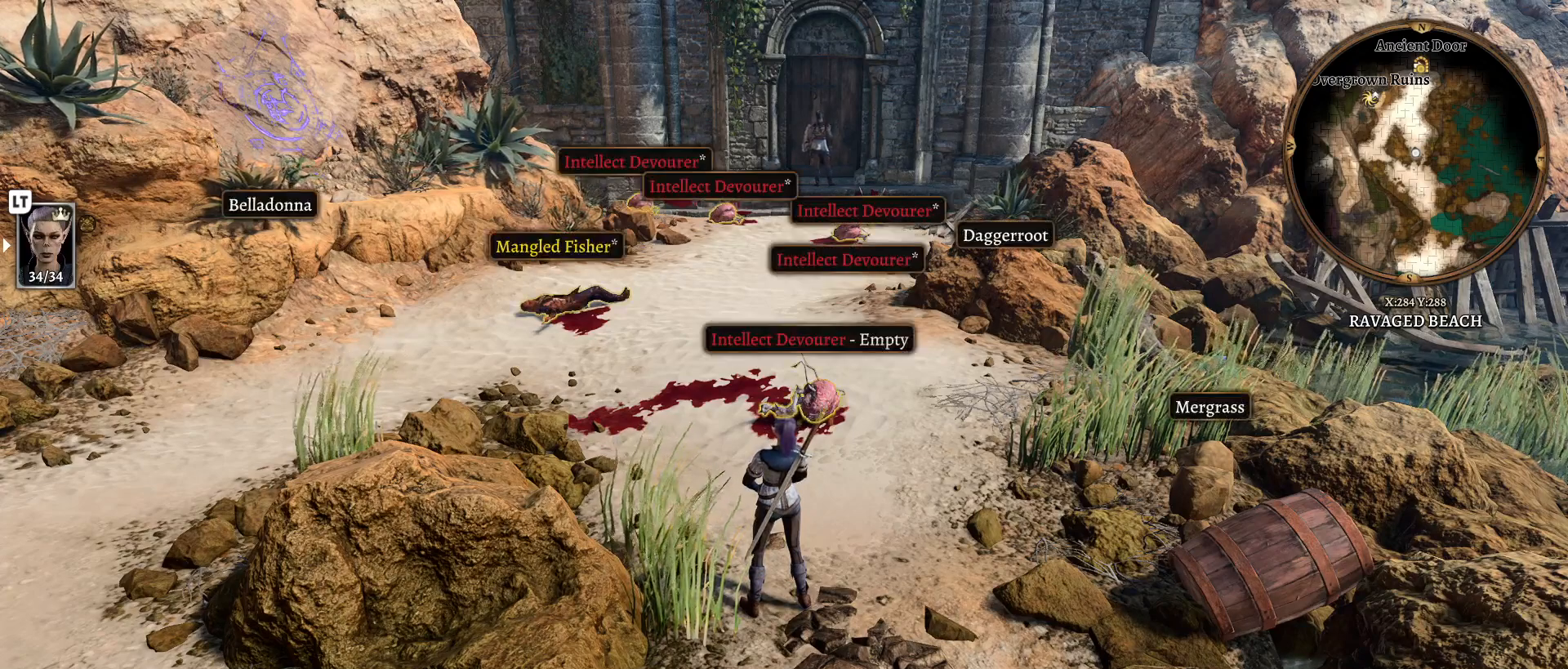
{"buttons": [], "left_stick": "center", "right_stick": "center", "events": [[133, "R3", "up"]]}
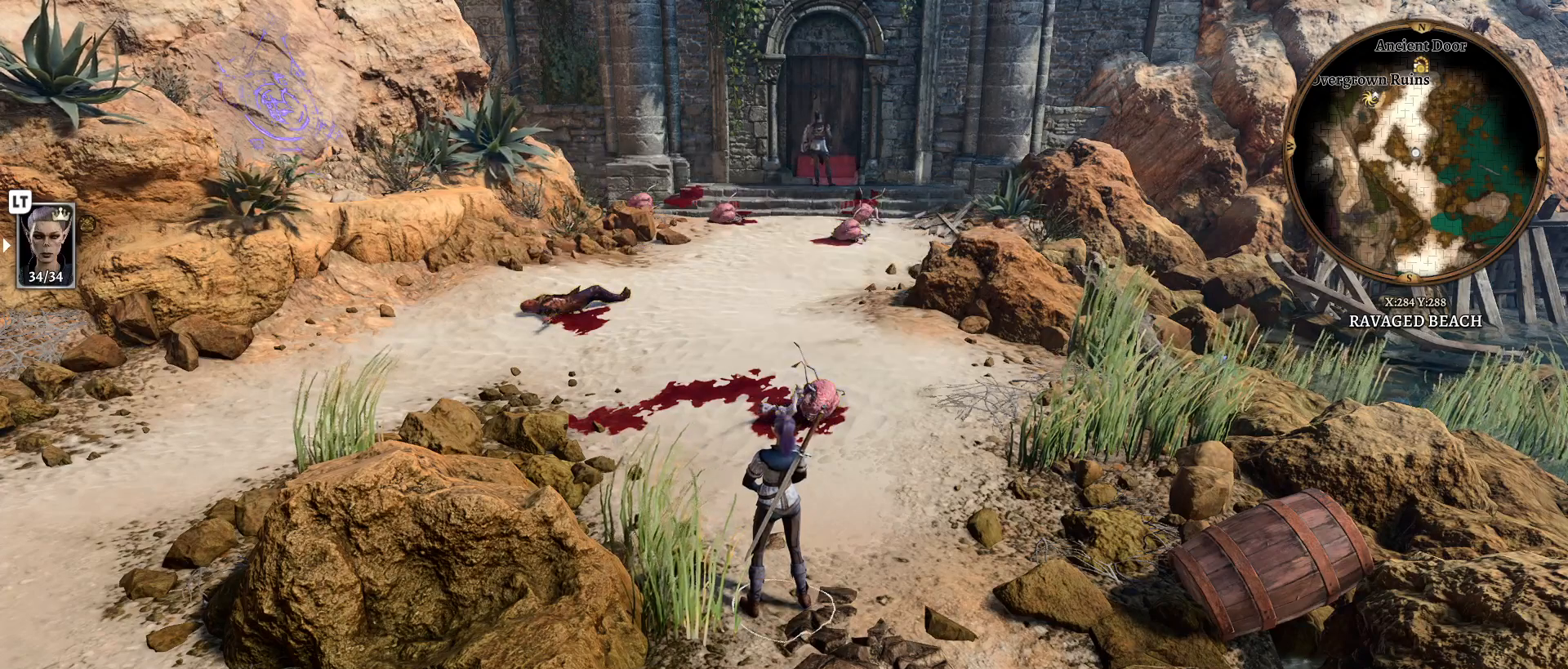
{"buttons": ["R3"], "left_stick": "center", "right_stick": "center", "events": [[183, "R3", "down"]]}
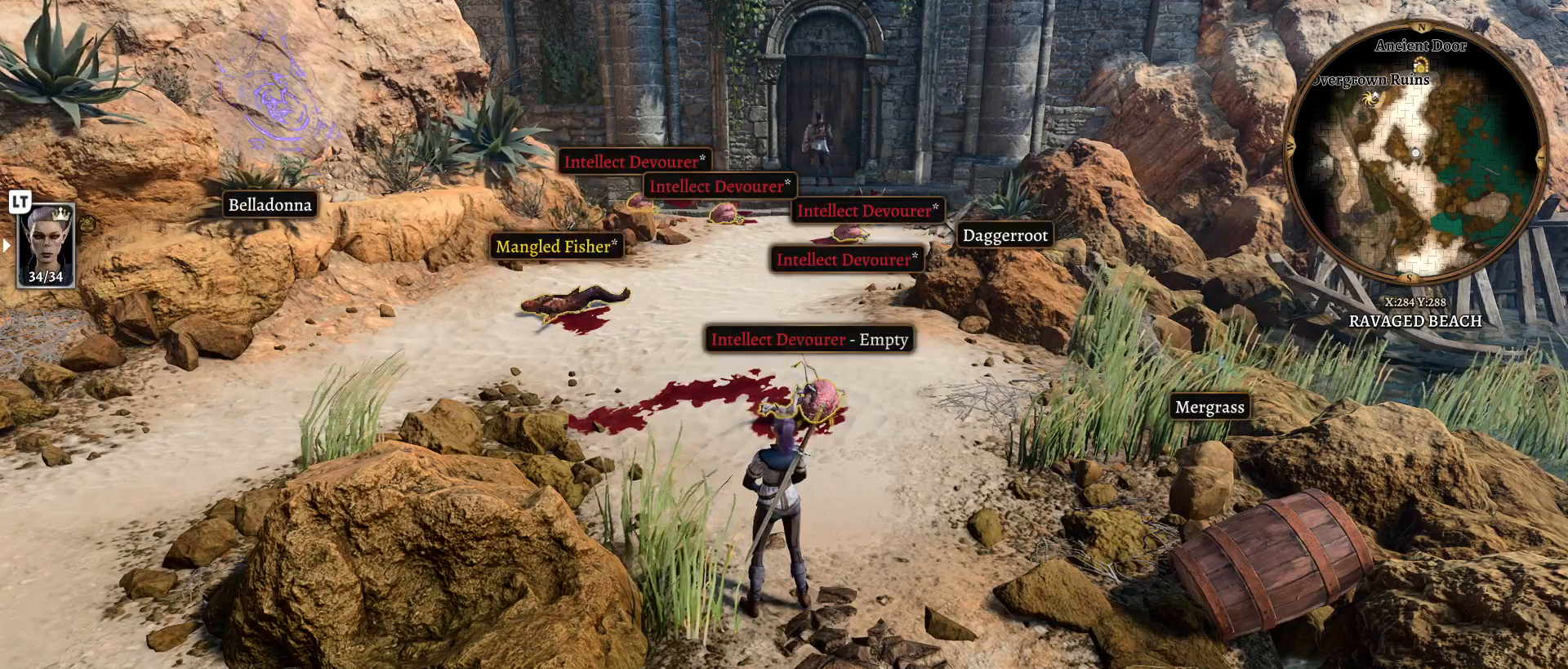
{"buttons": ["R3"], "left_stick": "center", "right_stick": "center", "events": []}
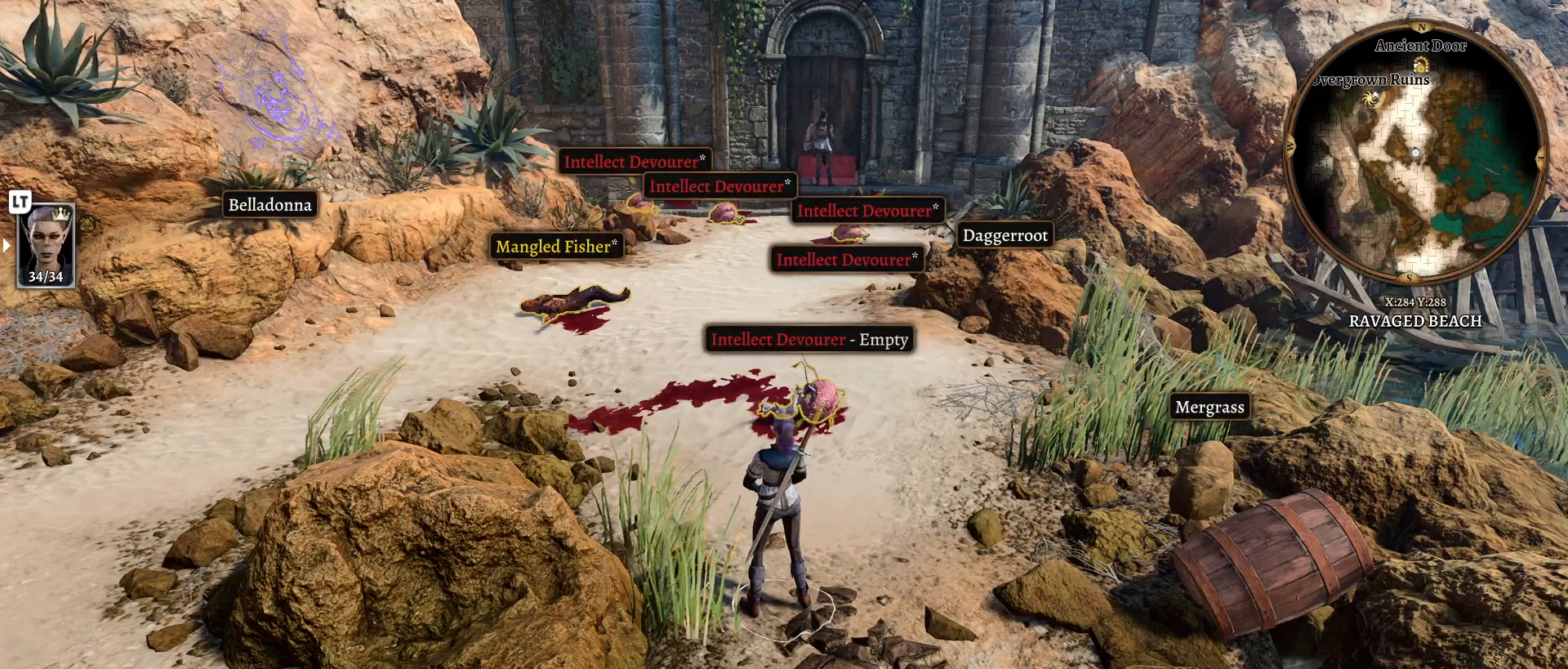
{"buttons": ["R3"], "left_stick": "center", "right_stick": "center", "events": []}
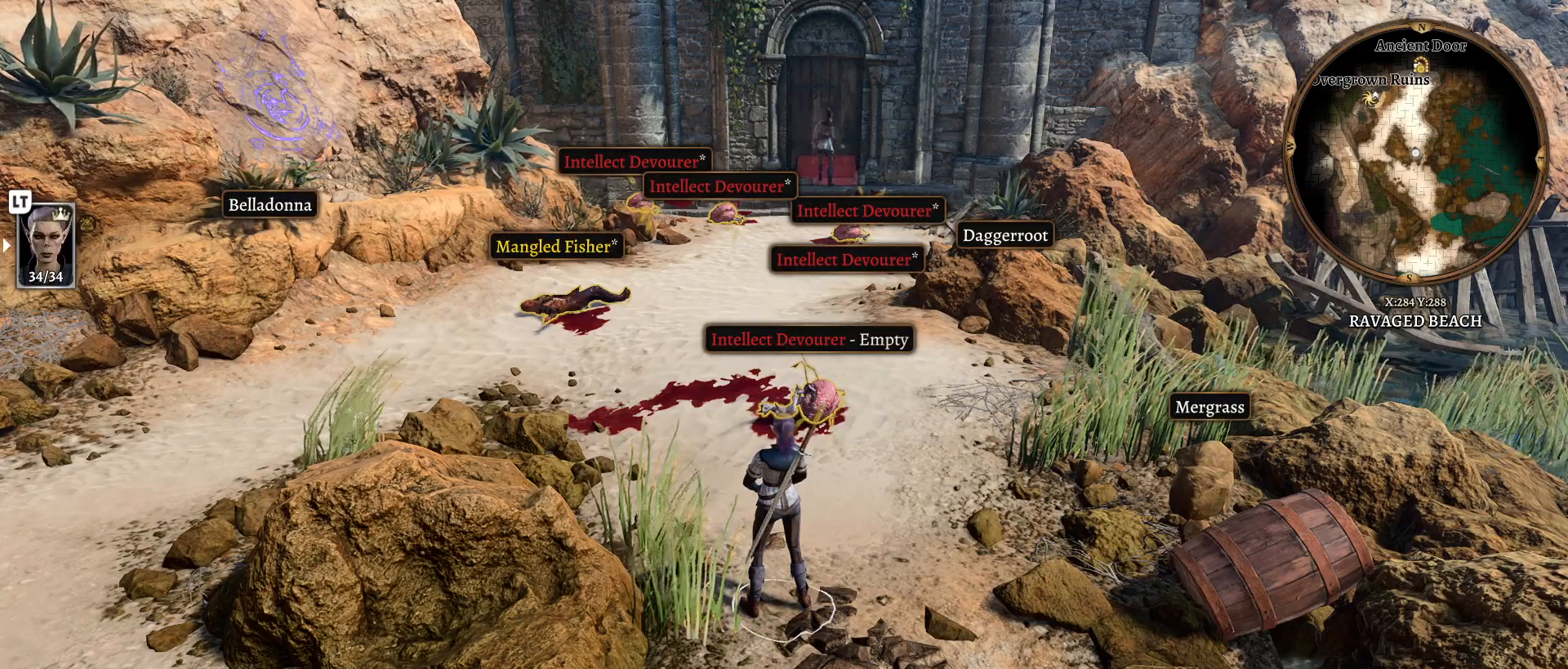
{"buttons": ["R3"], "left_stick": "center", "right_stick": "center", "events": []}
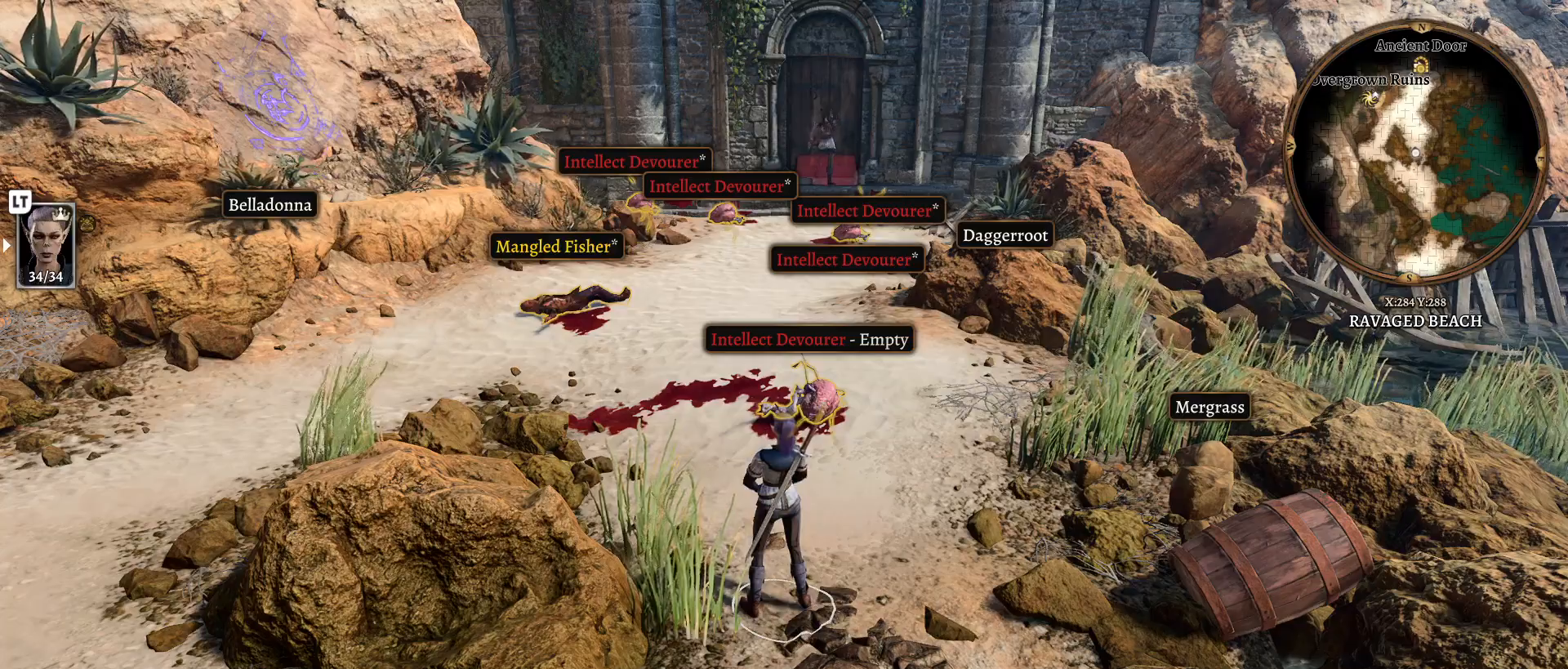
{"buttons": ["R3"], "left_stick": "center", "right_stick": "center", "events": []}
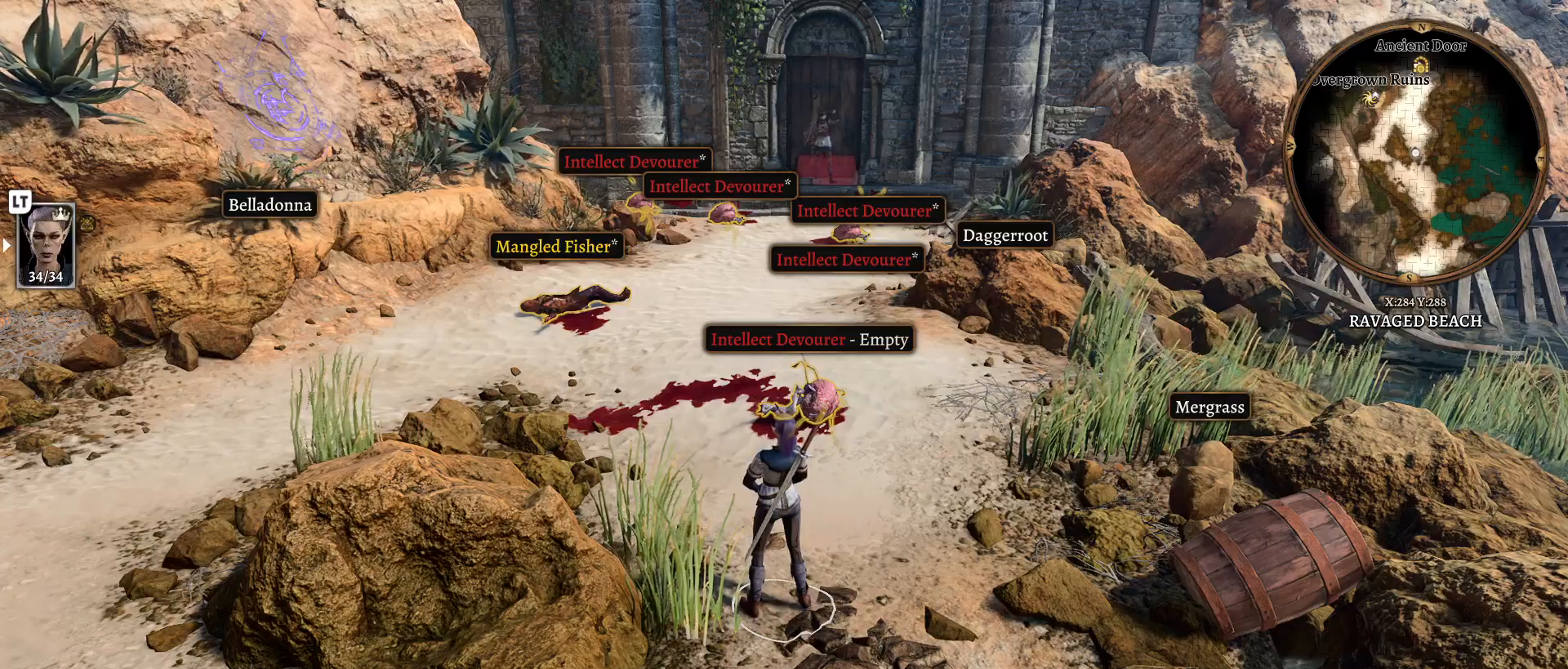
{"buttons": ["R3"], "left_stick": "center", "right_stick": "center", "events": []}
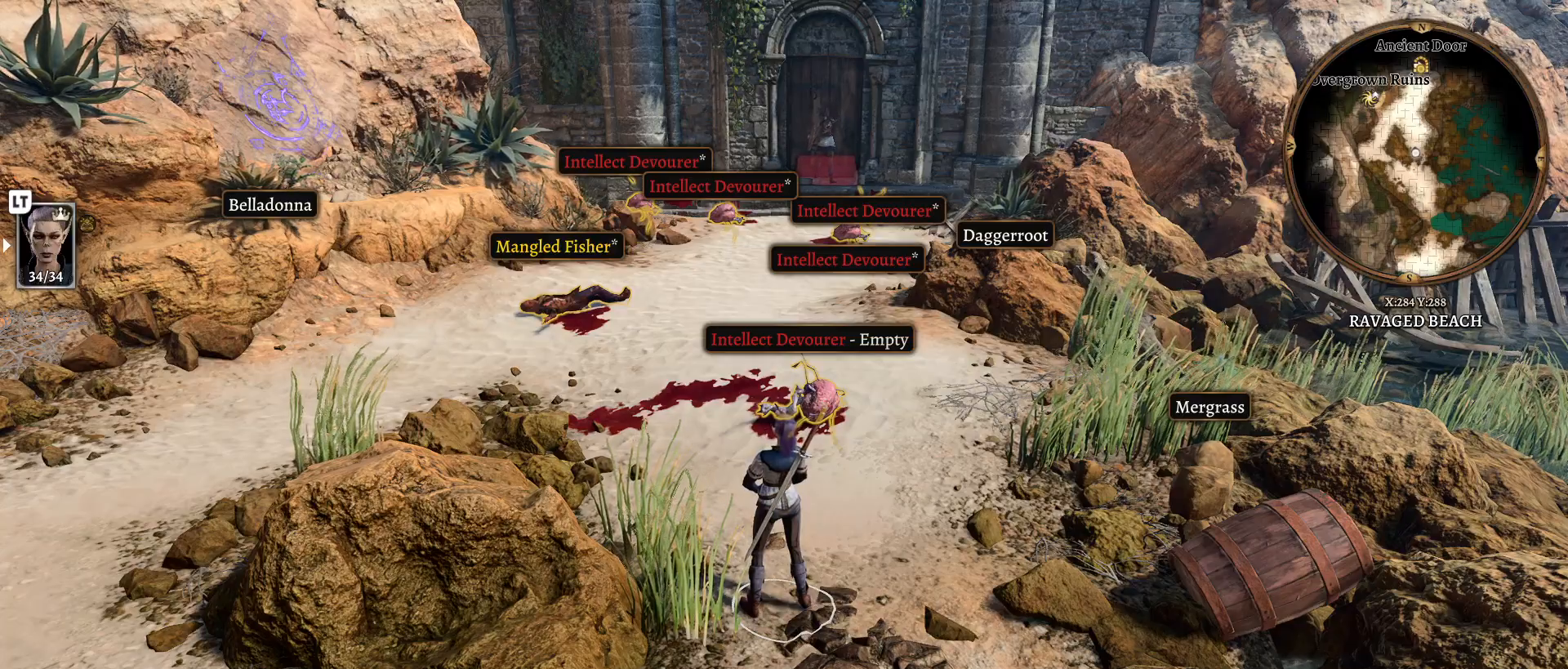
{"buttons": [], "left_stick": "center", "right_stick": "center", "events": [[417, "R3", "up"]]}
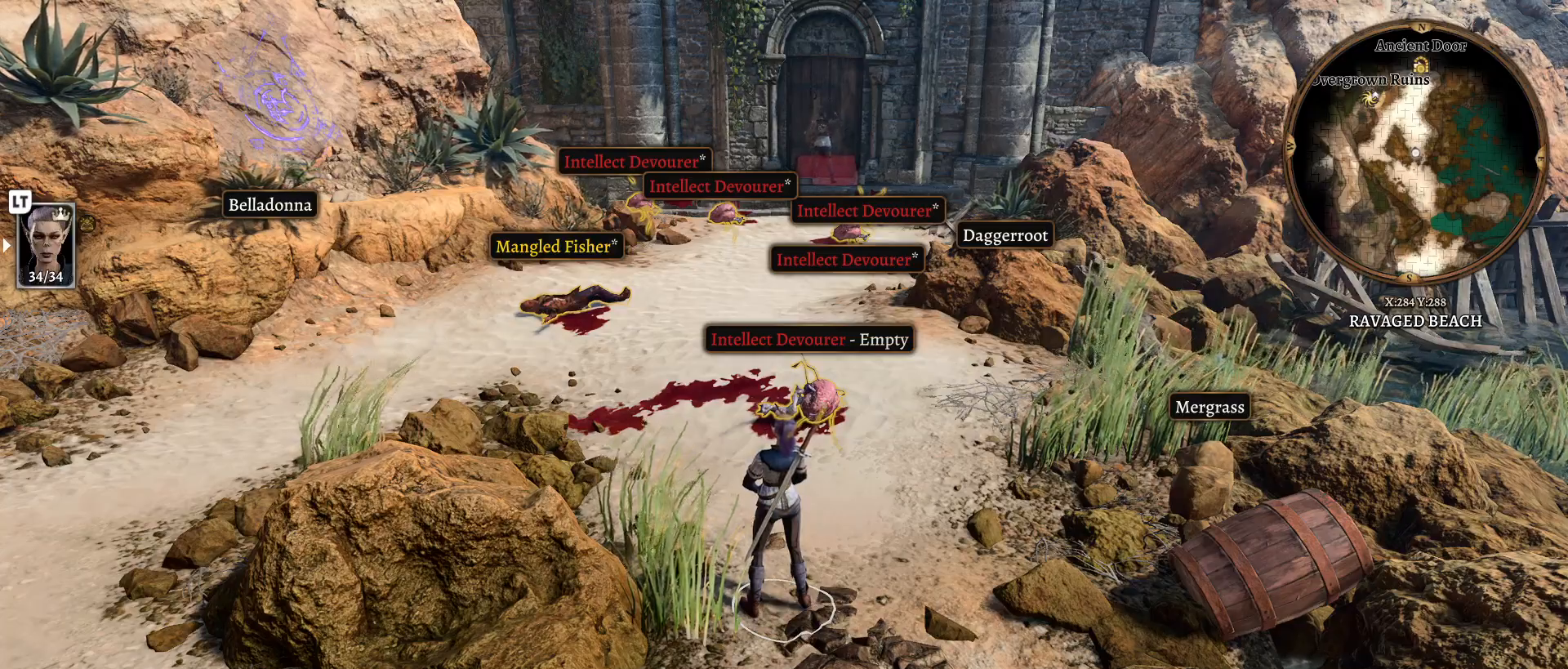
{"buttons": [], "left_stick": "down", "right_stick": "left", "events": [[183, "left_stick", "down"], [400, "right_stick", "left"]]}
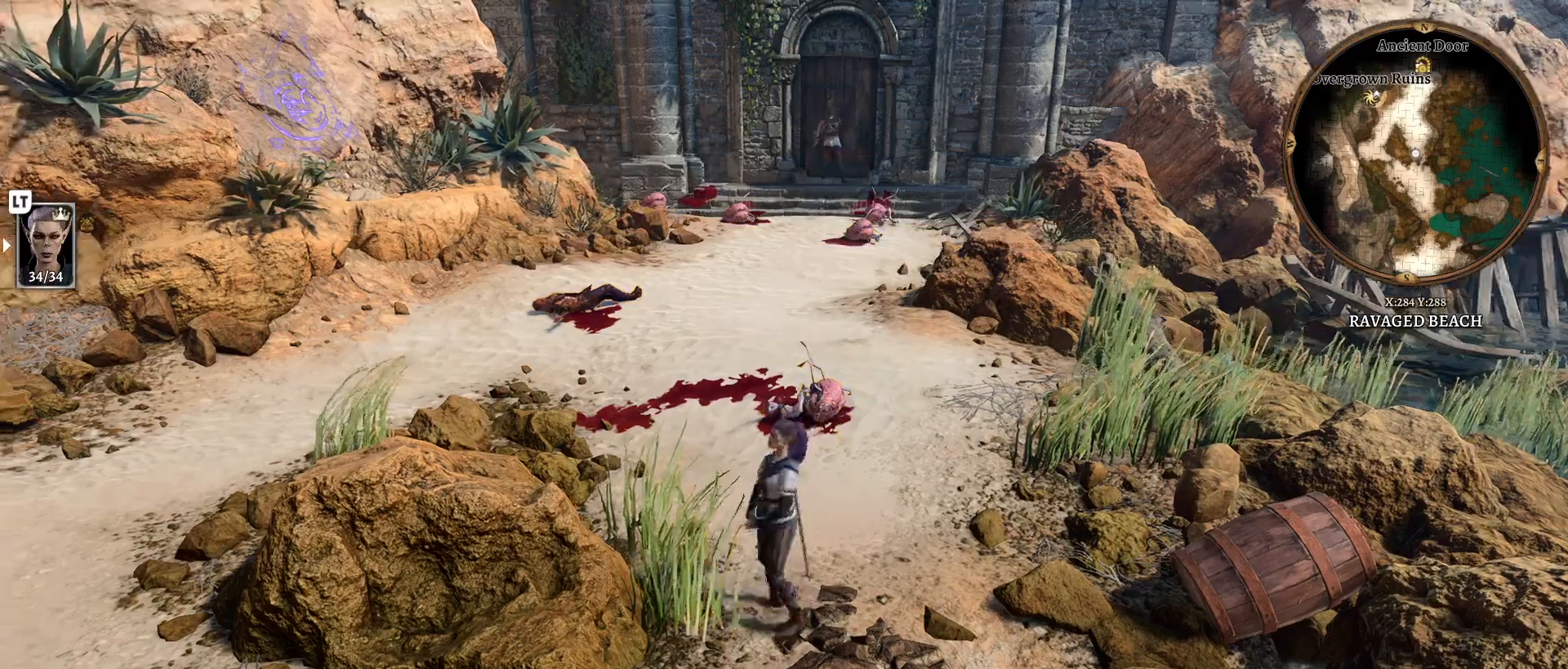
{"buttons": [], "left_stick": "down", "right_stick": "left", "events": []}
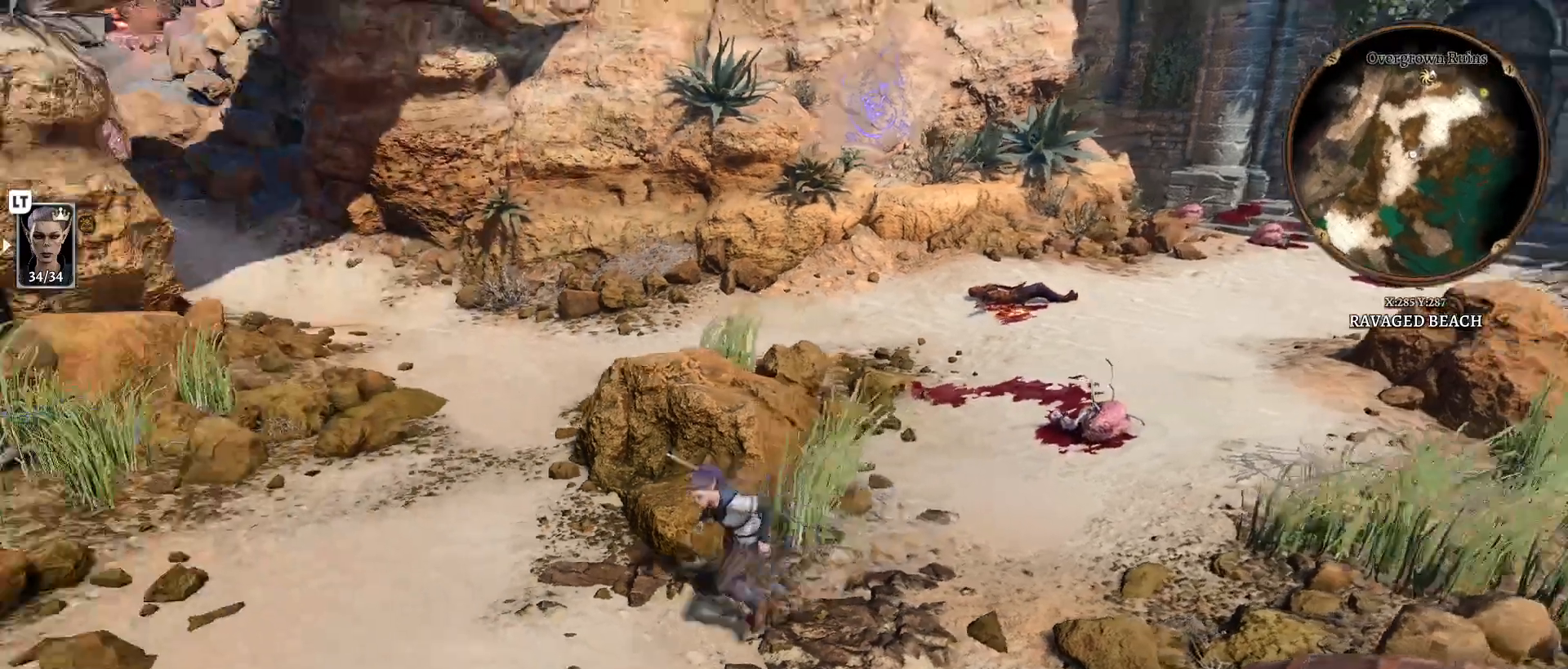
{"buttons": [], "left_stick": "down-left", "right_stick": "left", "events": [[183, "left_stick", "down-left"]]}
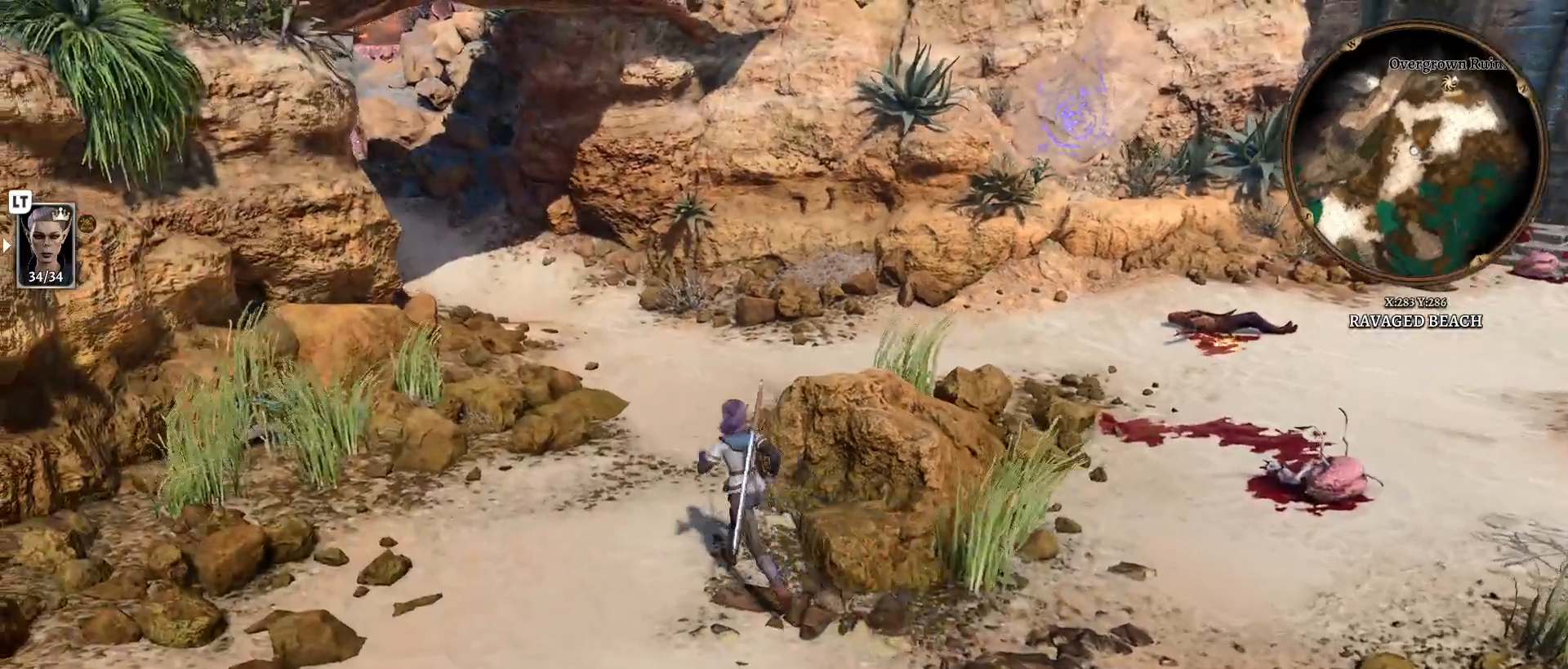
{"buttons": [], "left_stick": "up-left", "right_stick": "center", "events": [[50, "left_stick", "left"], [317, "left_stick", "up-left"], [450, "right_stick", "center"]]}
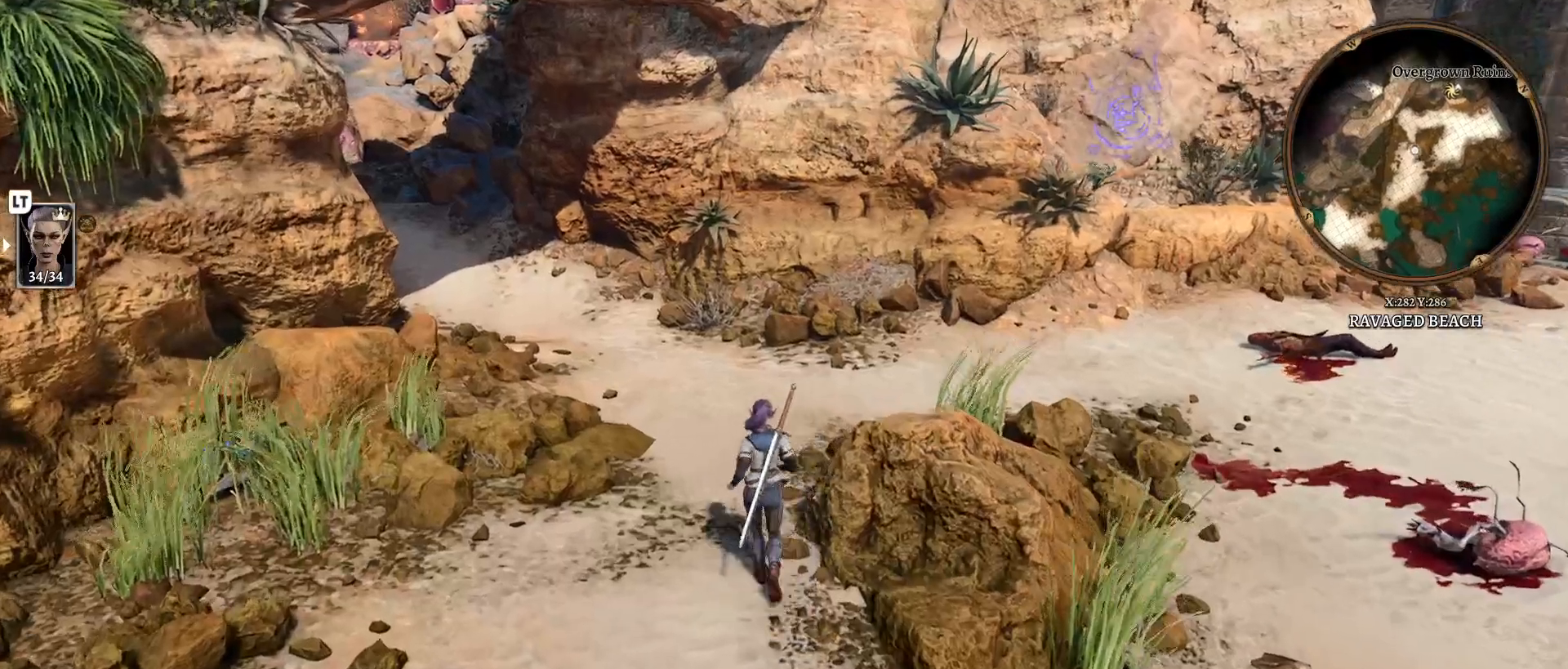
{"buttons": [], "left_stick": "up", "right_stick": "center", "events": [[483, "left_stick", "up"]]}
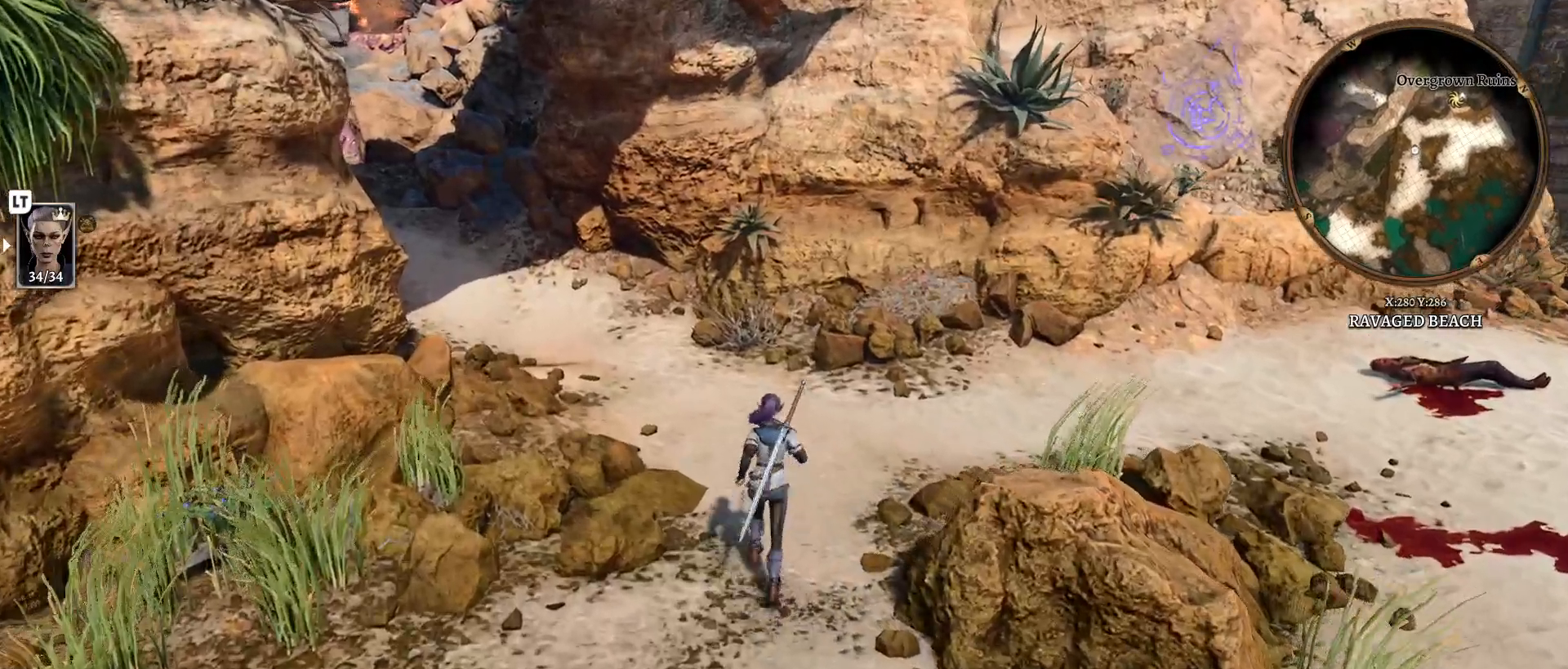
{"buttons": [], "left_stick": "up", "right_stick": "left", "events": [[417, "right_stick", "left"]]}